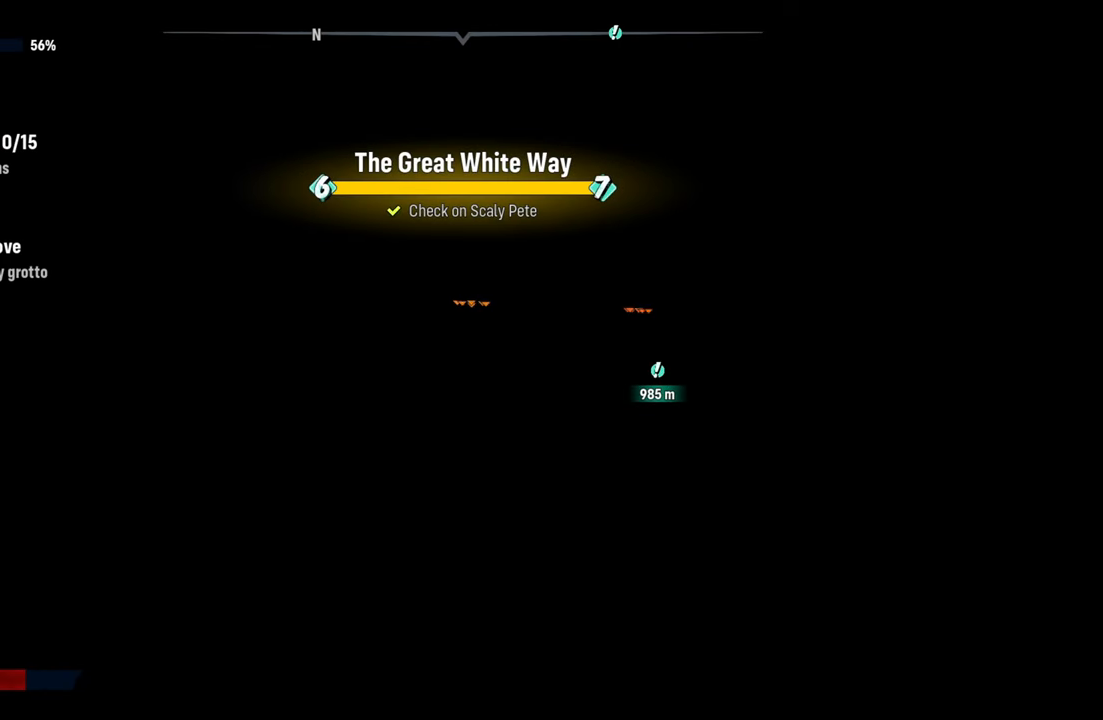
Gameplay with a controller (Xbox layout); each line is a JSON object with the inputs held at the frame after it. "events" lists button and stick changes between this image and that frame as [ms after this image, input, new state], when the widget could be followed in between. Not read: L3.
{"buttons": [], "left_stick": "center", "right_stick": "center", "events": []}
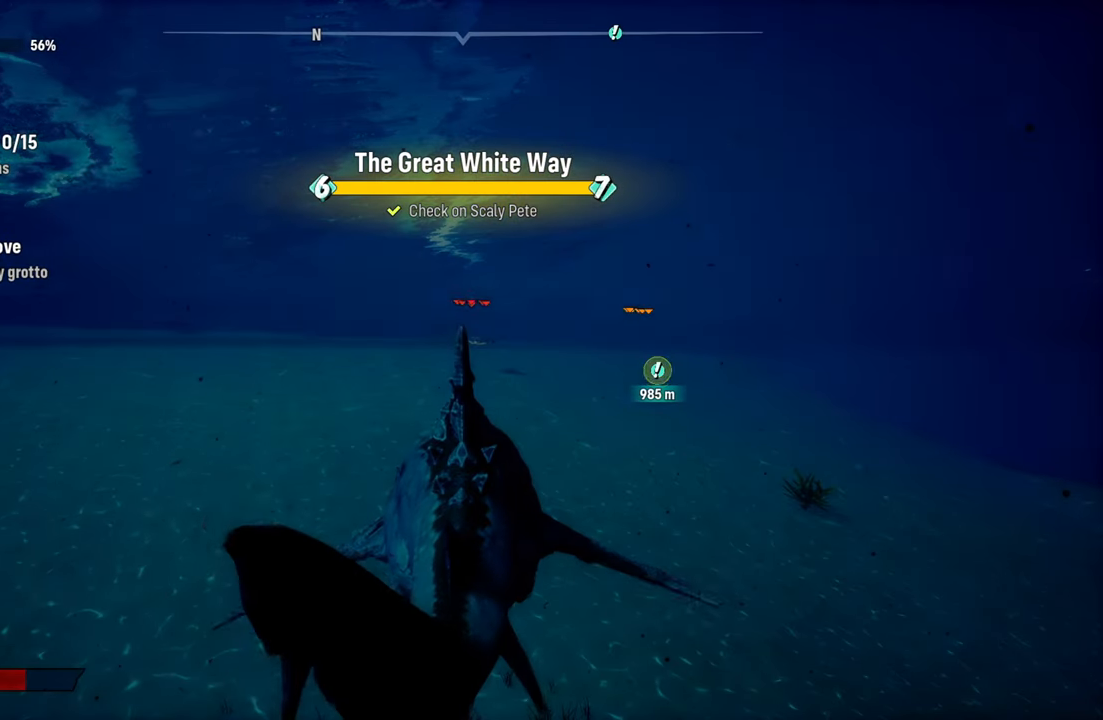
{"buttons": [], "left_stick": "center", "right_stick": "center", "events": []}
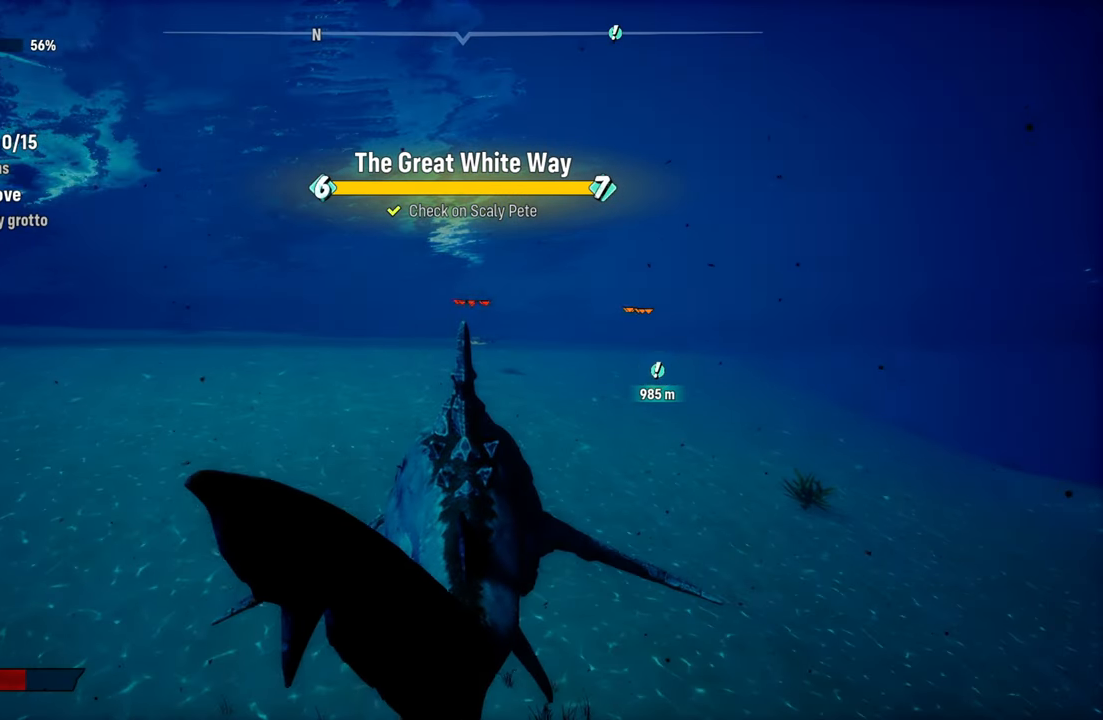
{"buttons": [], "left_stick": "up", "right_stick": "right", "events": [[100, "left_stick", "up"], [380, "right_stick", "right"]]}
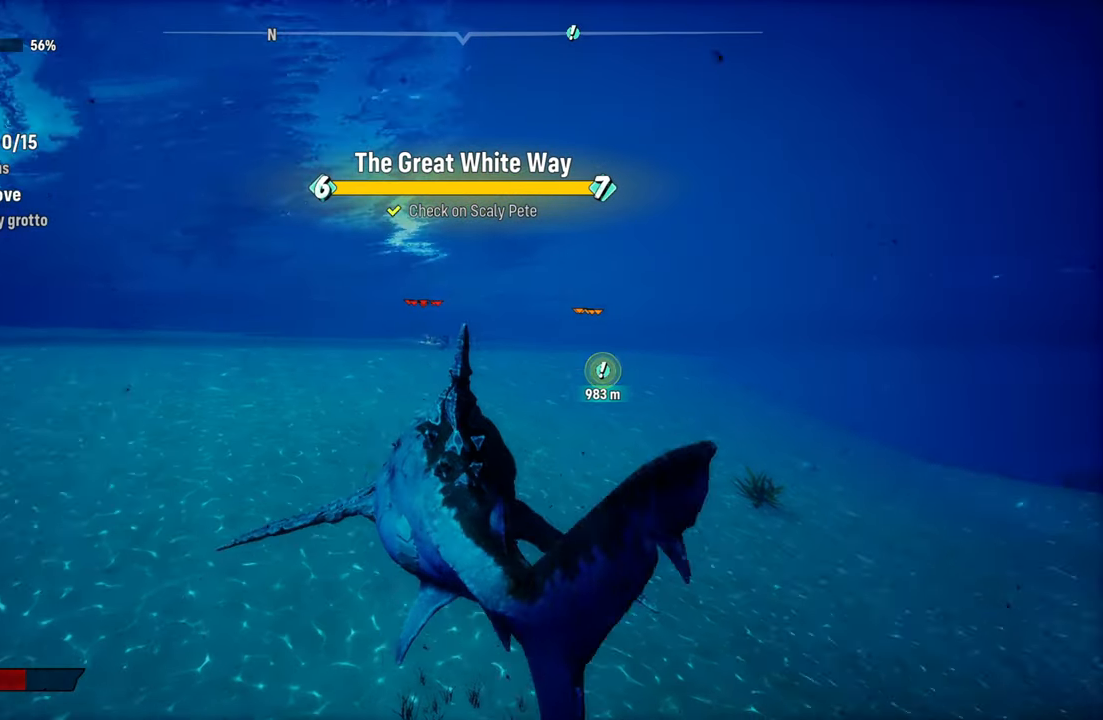
{"buttons": ["L2", "R2"], "left_stick": "up", "right_stick": "center", "events": [[40, "L2", "down"], [160, "right_stick", "center"], [300, "R2", "down"]]}
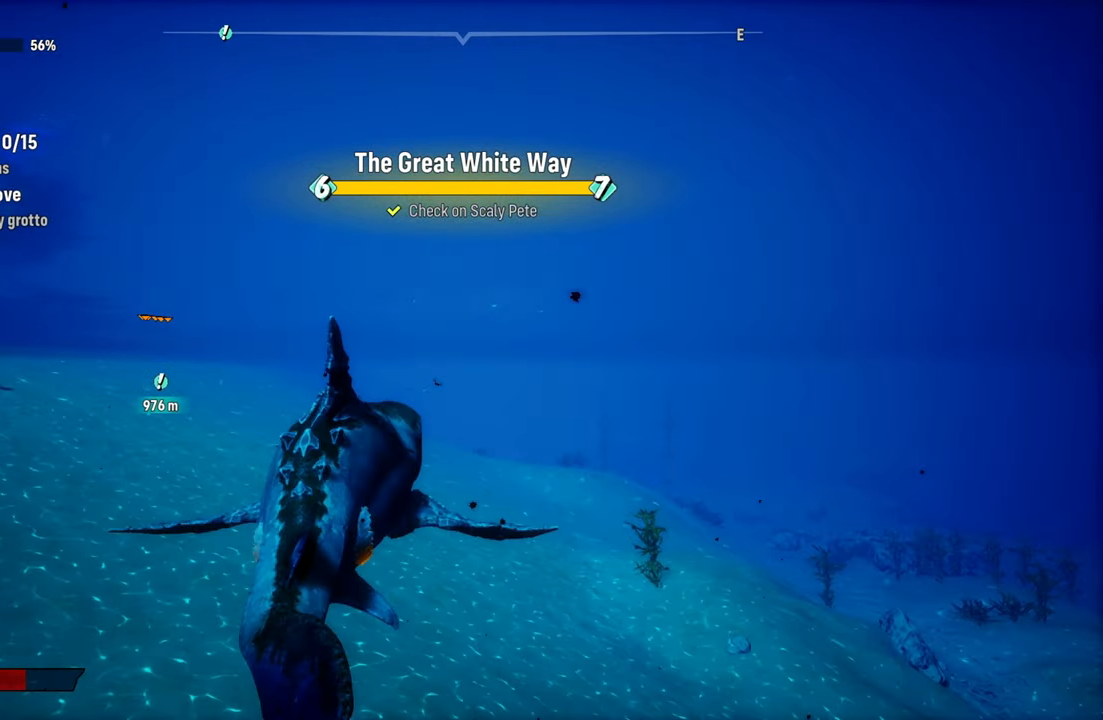
{"buttons": [], "left_stick": "center", "right_stick": "center", "events": [[40, "R2", "up"], [160, "B", "down"], [180, "left_stick", "up-left"], [300, "L2", "up"], [300, "left_stick", "center"], [320, "B", "up"]]}
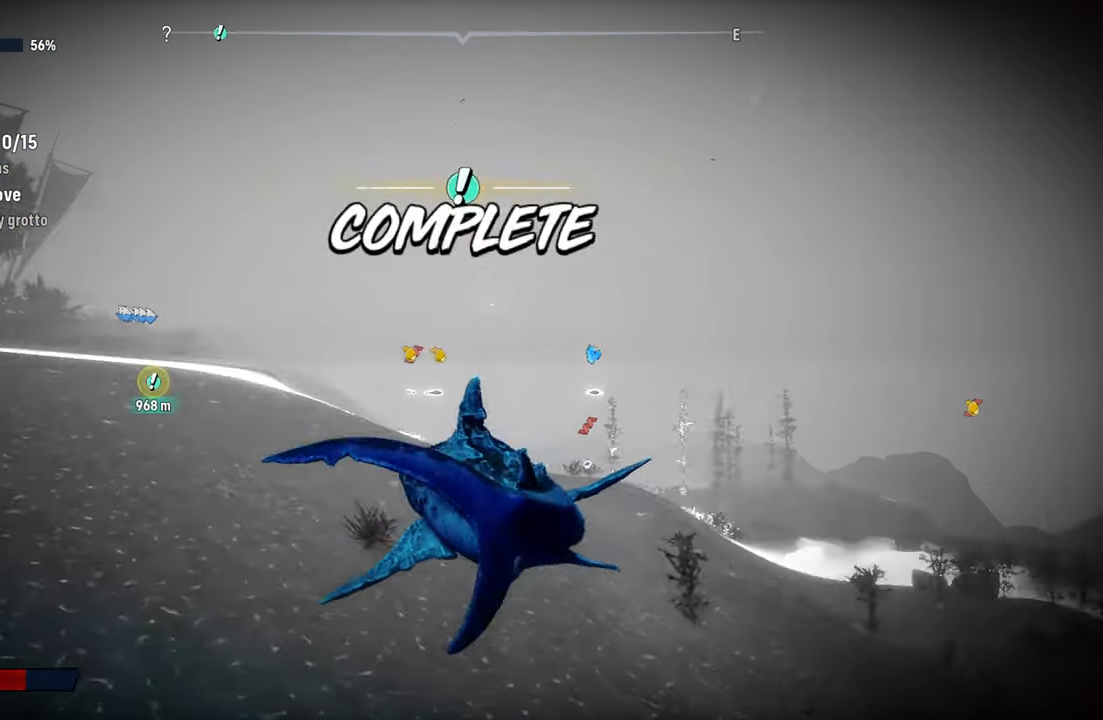
{"buttons": [], "left_stick": "center", "right_stick": "center", "events": []}
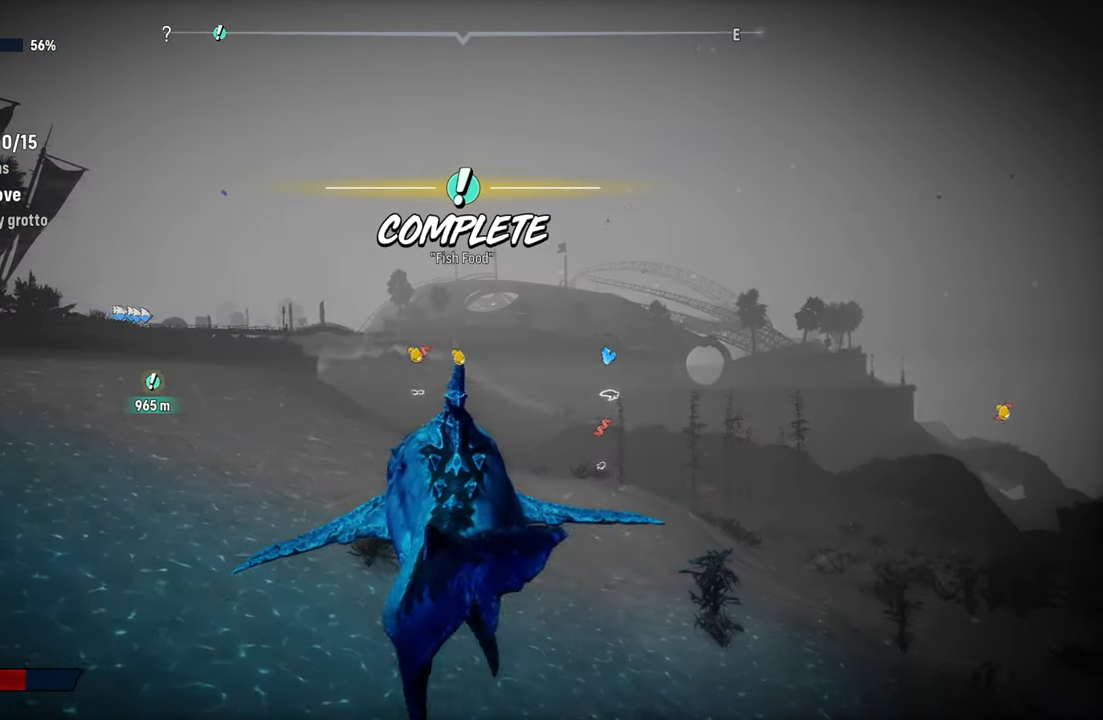
{"buttons": [], "left_stick": "center", "right_stick": "center", "events": [[60, "SELECT", "down"], [220, "SELECT", "up"]]}
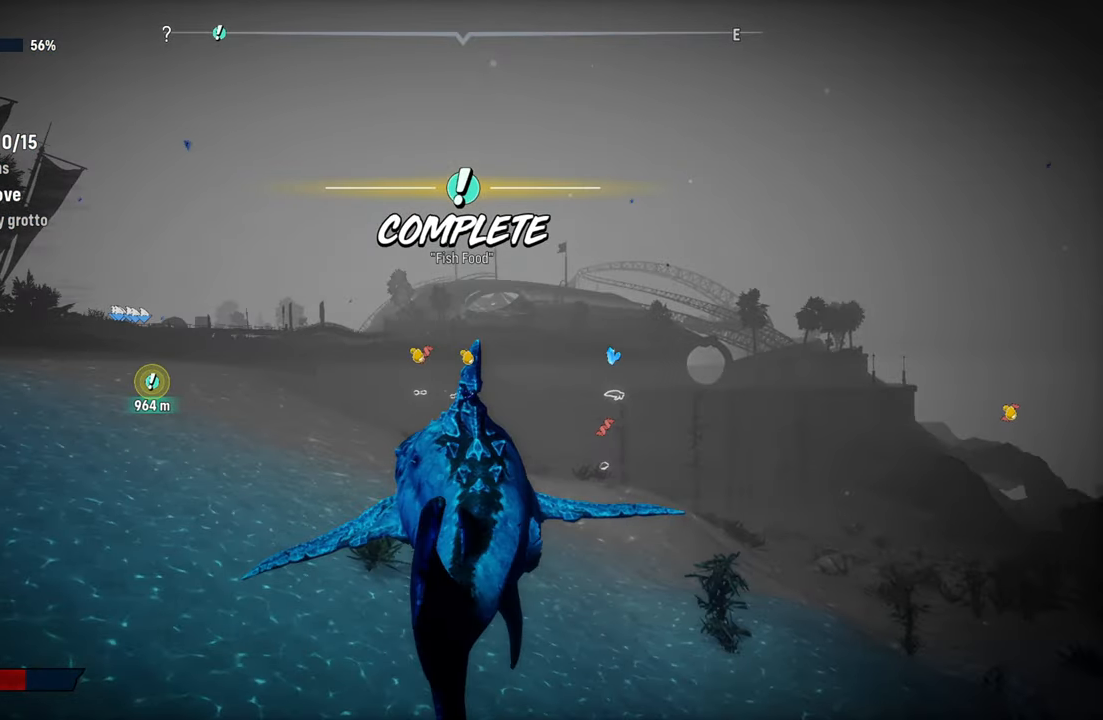
{"buttons": [], "left_stick": "center", "right_stick": "center", "events": []}
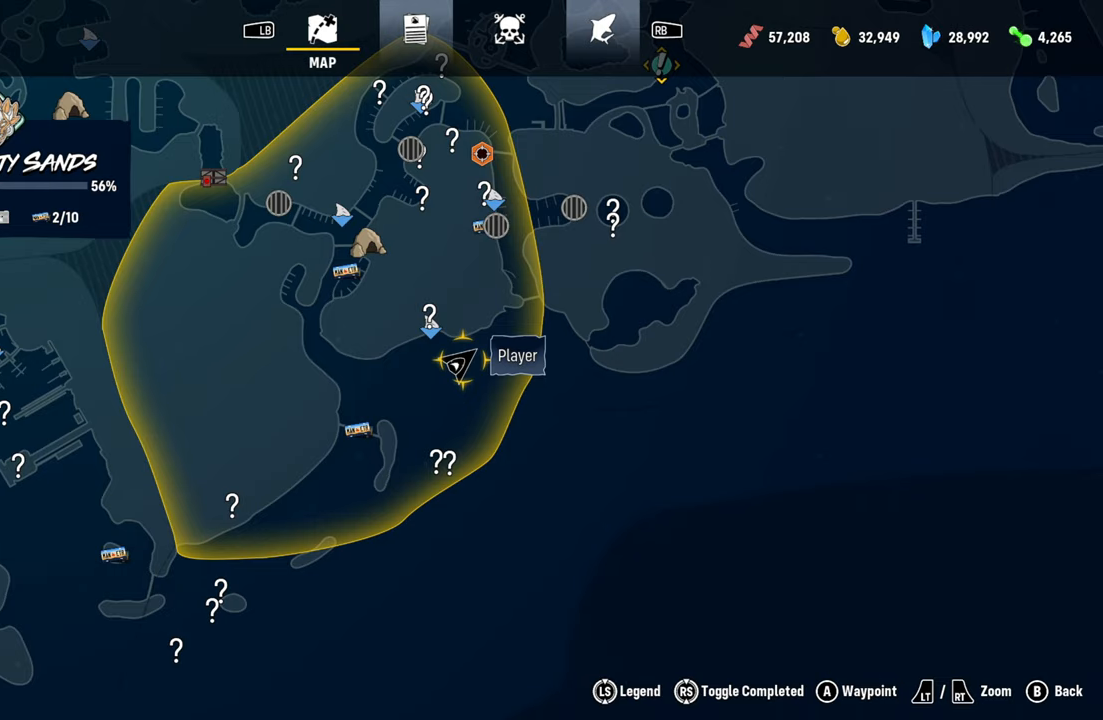
{"buttons": [], "left_stick": "center", "right_stick": "center", "events": [[100, "left_stick", "down-left"], [320, "left_stick", "center"]]}
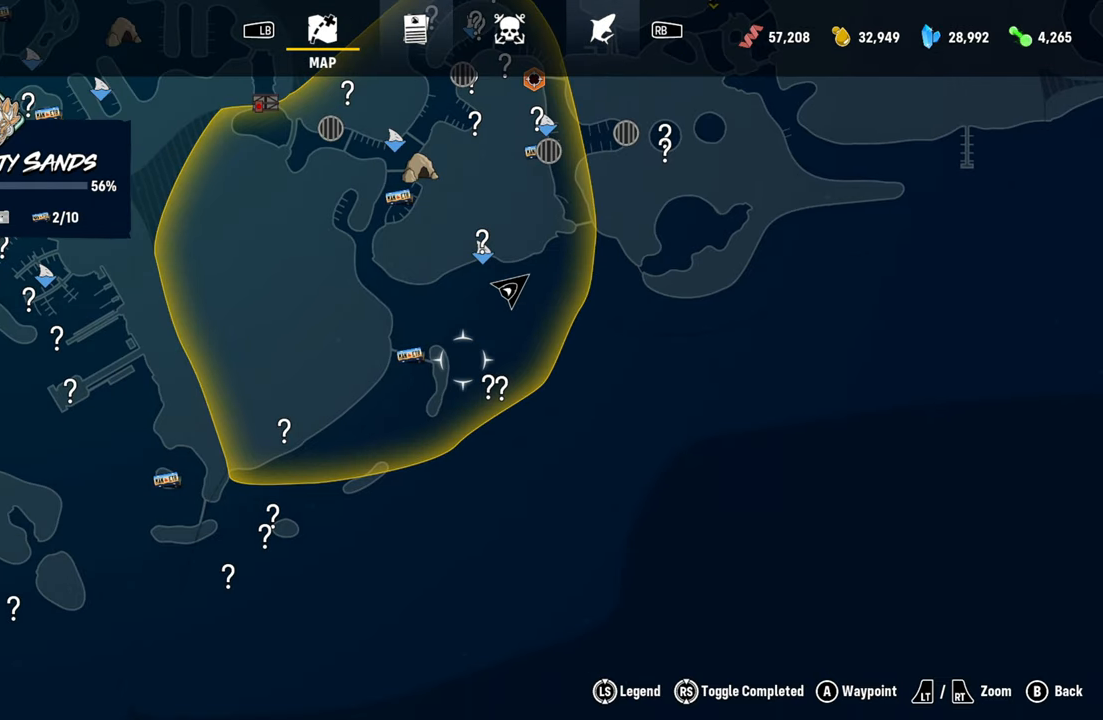
{"buttons": [], "left_stick": "up-right", "right_stick": "center", "events": [[80, "left_stick", "up-right"]]}
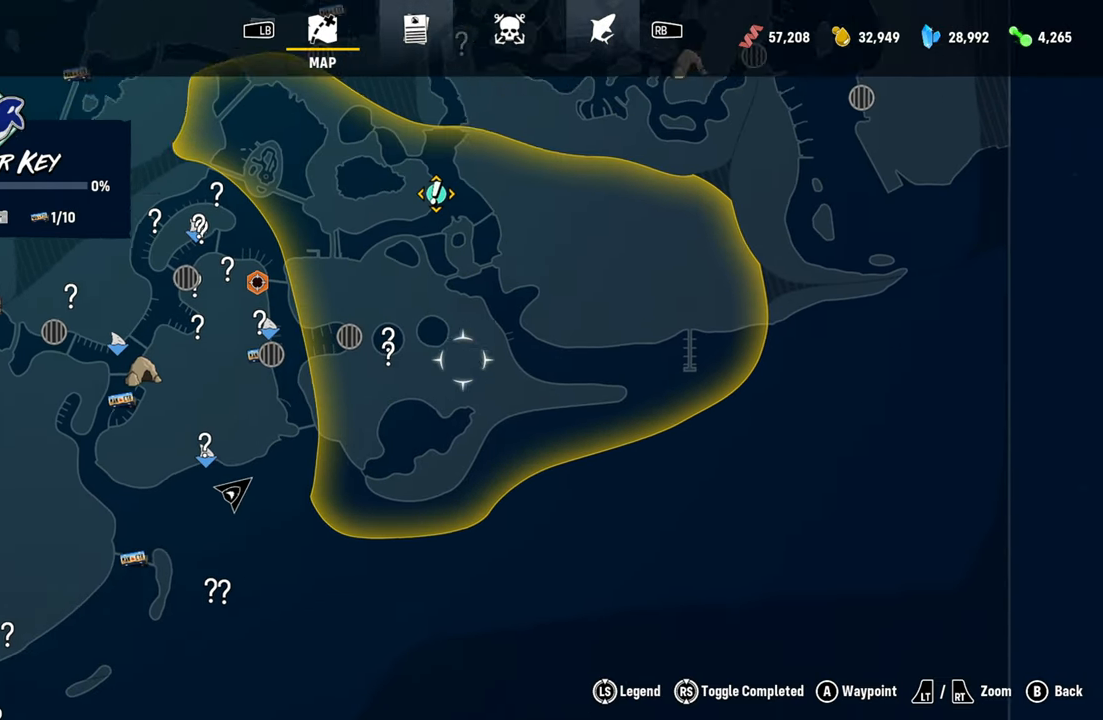
{"buttons": [], "left_stick": "center", "right_stick": "center", "events": [[80, "left_stick", "up"], [180, "left_stick", "up-left"], [360, "left_stick", "center"]]}
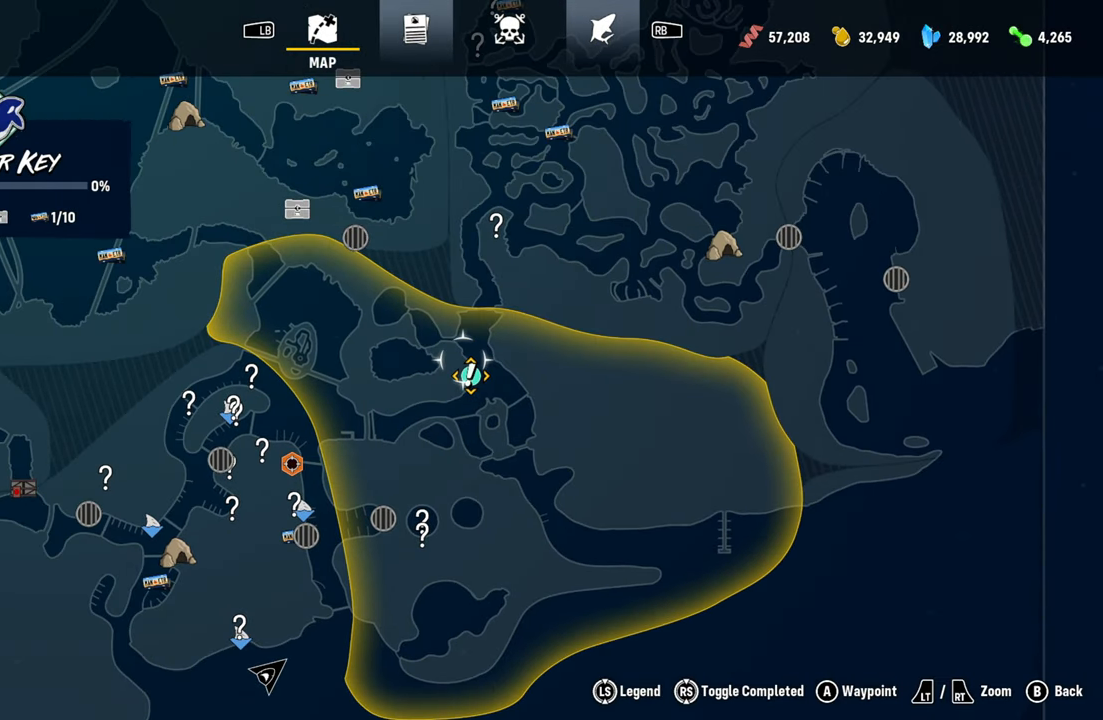
{"buttons": [], "left_stick": "center", "right_stick": "center", "events": []}
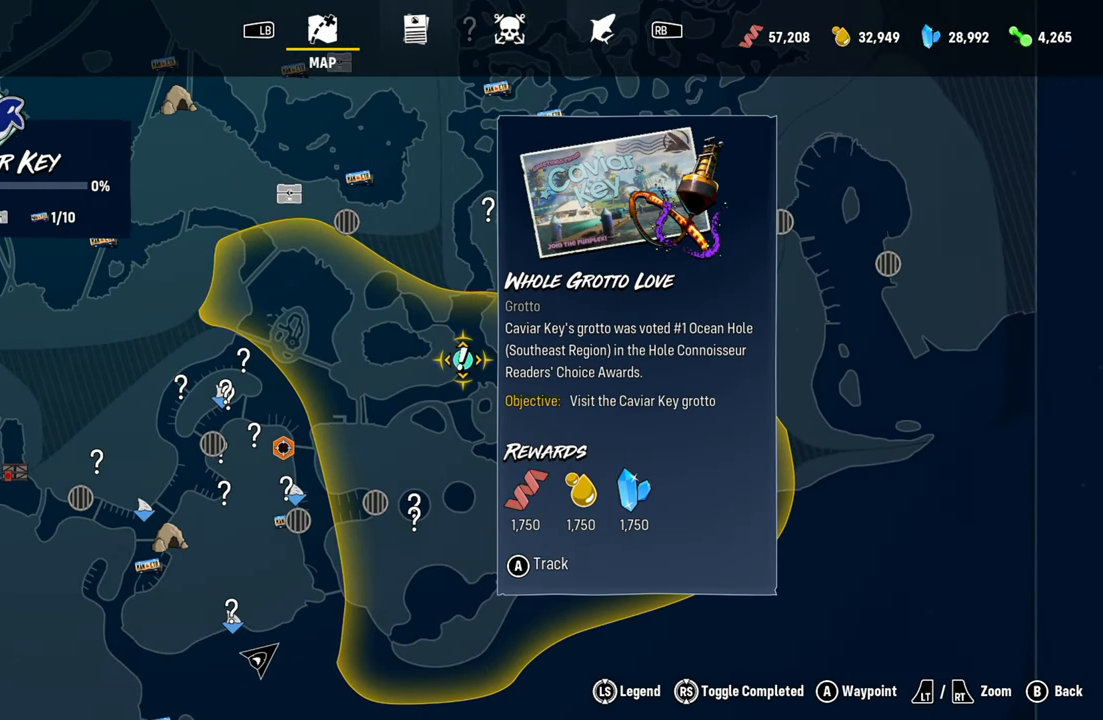
{"buttons": [], "left_stick": "center", "right_stick": "center", "events": []}
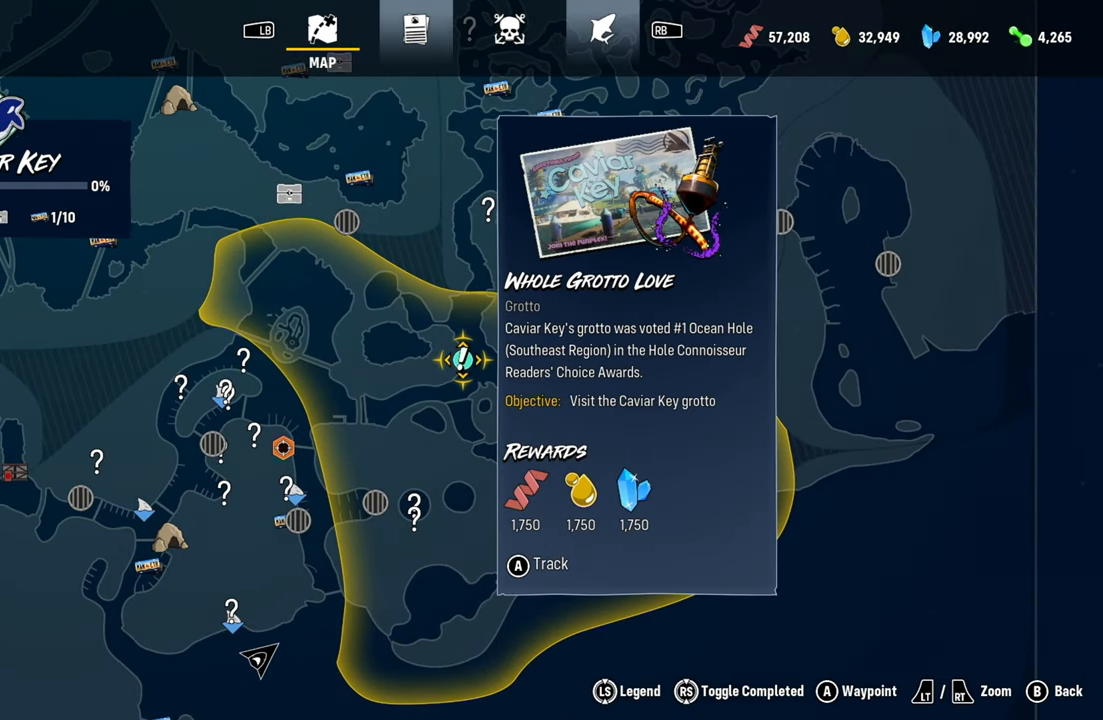
{"buttons": [], "left_stick": "center", "right_stick": "center", "events": []}
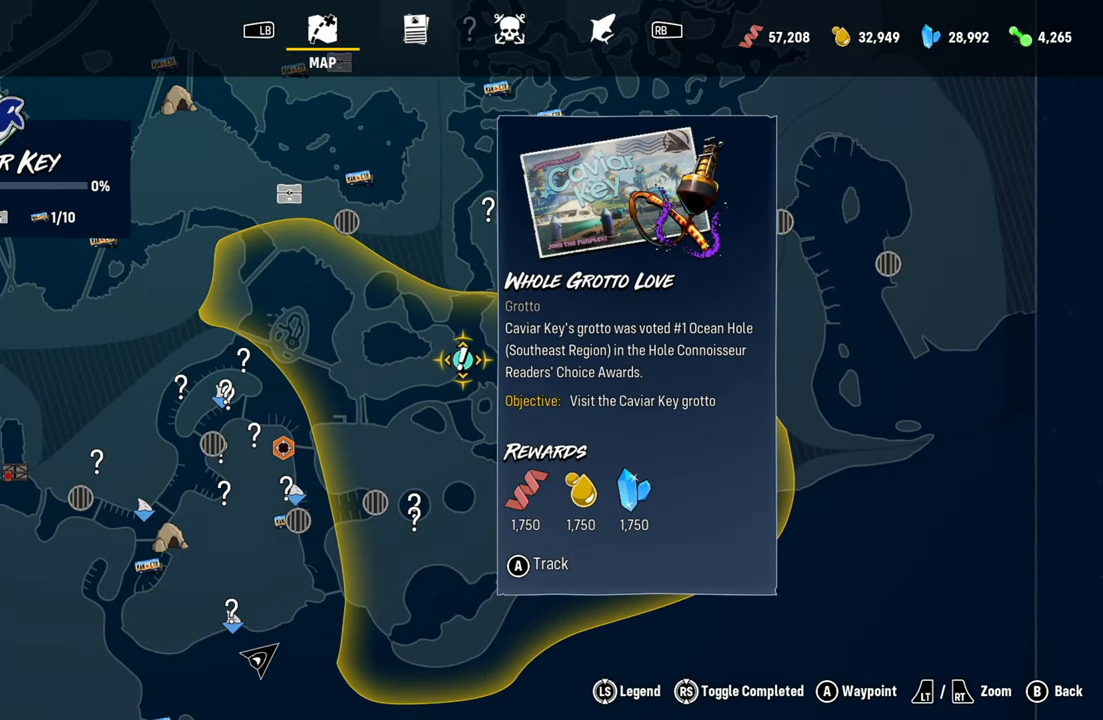
{"buttons": [], "left_stick": "center", "right_stick": "center", "events": []}
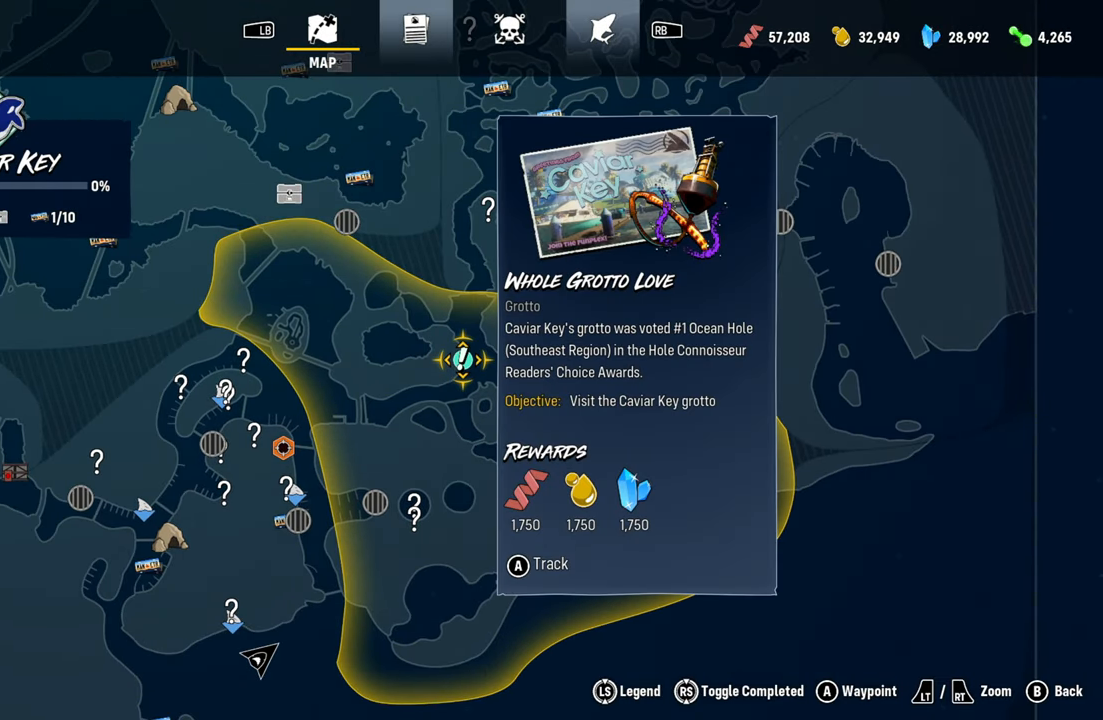
{"buttons": [], "left_stick": "center", "right_stick": "center", "events": []}
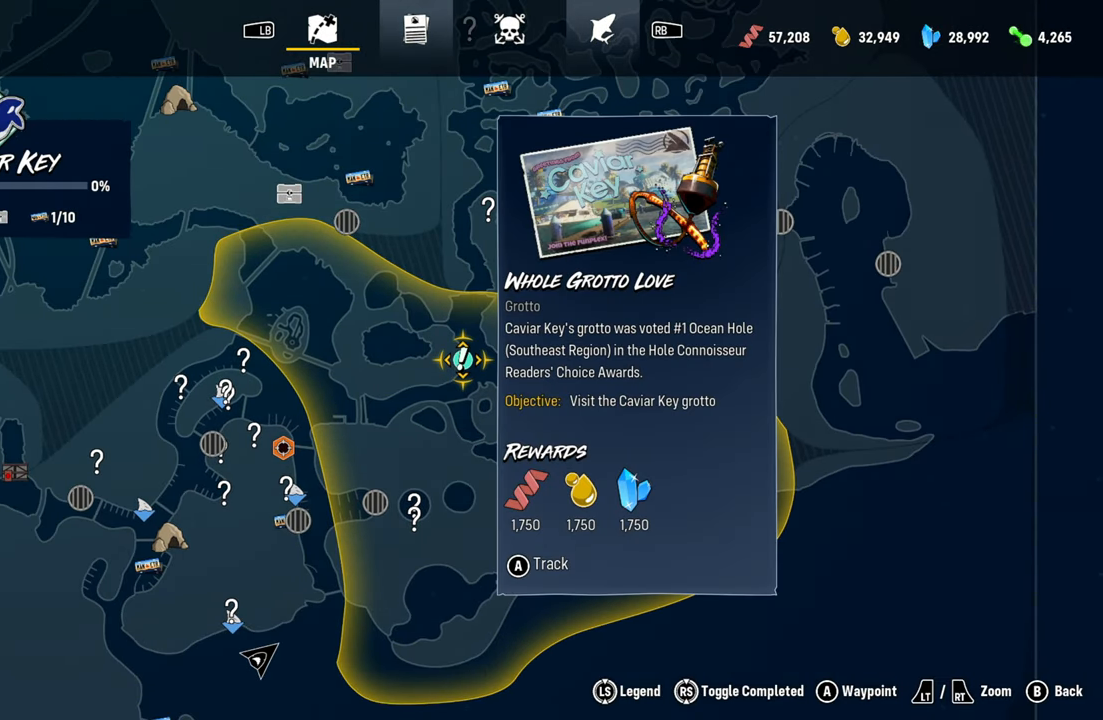
{"buttons": [], "left_stick": "center", "right_stick": "center", "events": []}